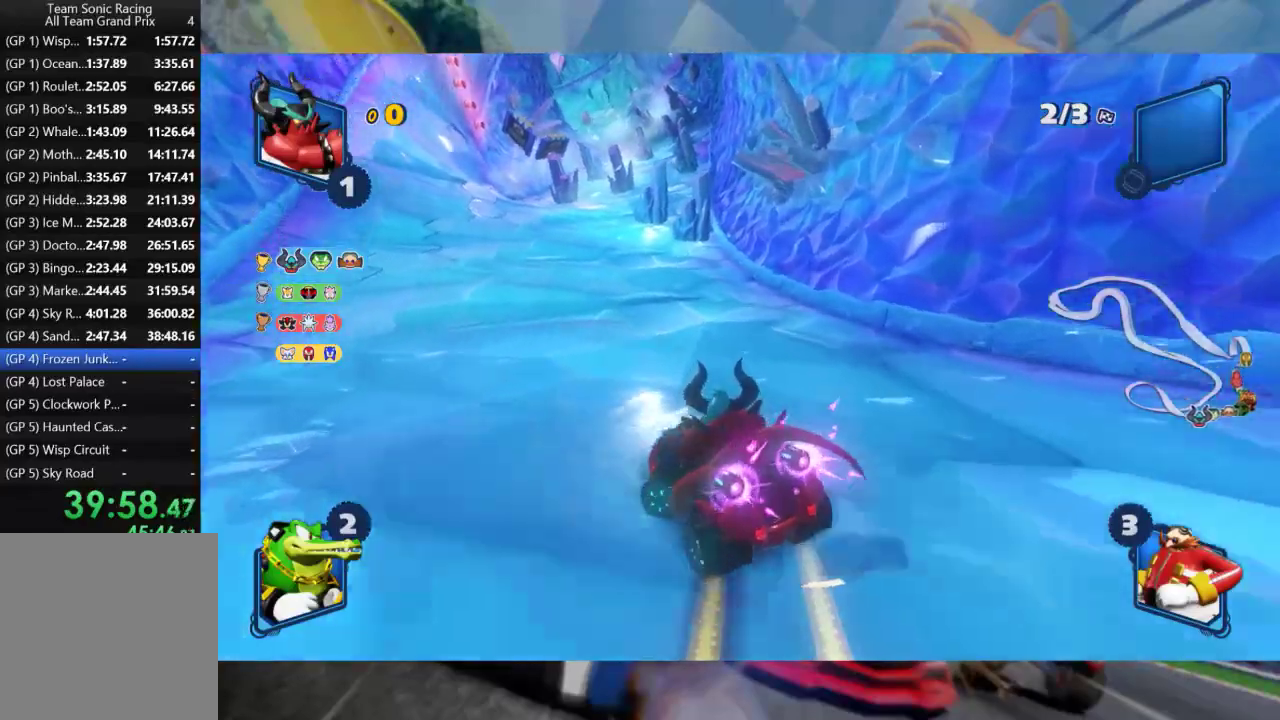
Gameplay with a controller (Xbox layout); each line is a JSON object with the inputs held at the frame after it (dt_ms = milliseconds from this image to that frame). "events" lists button and stick changes between this image and that frame as [ms after this image, input, new state], when the widget could be followed in between.
{"dt_ms": 500, "buttons": ["R2"], "left_stick": "right", "right_stick": "center", "events": [[417, "L2", "up"], [467, "left_stick", "right"]]}
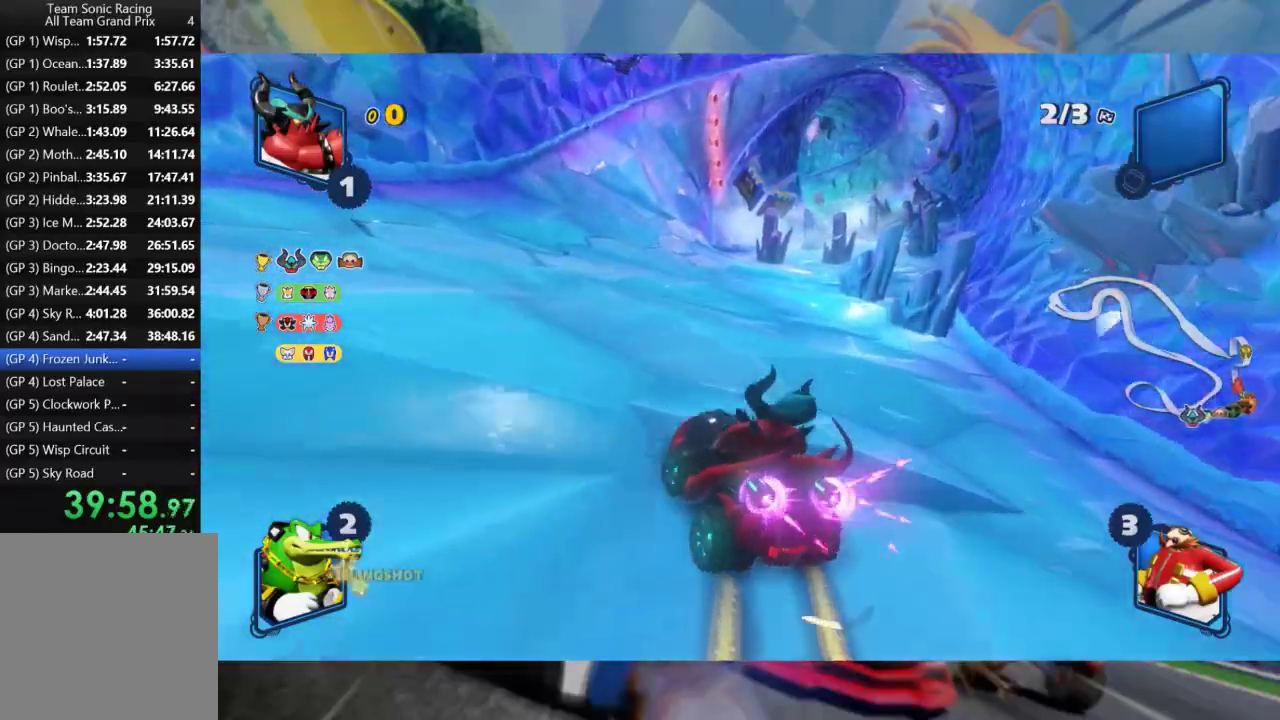
{"dt_ms": 500, "buttons": ["L2", "R2"], "left_stick": "left", "right_stick": "center", "events": [[33, "L2", "down"], [83, "left_stick", "center"], [467, "left_stick", "left"]]}
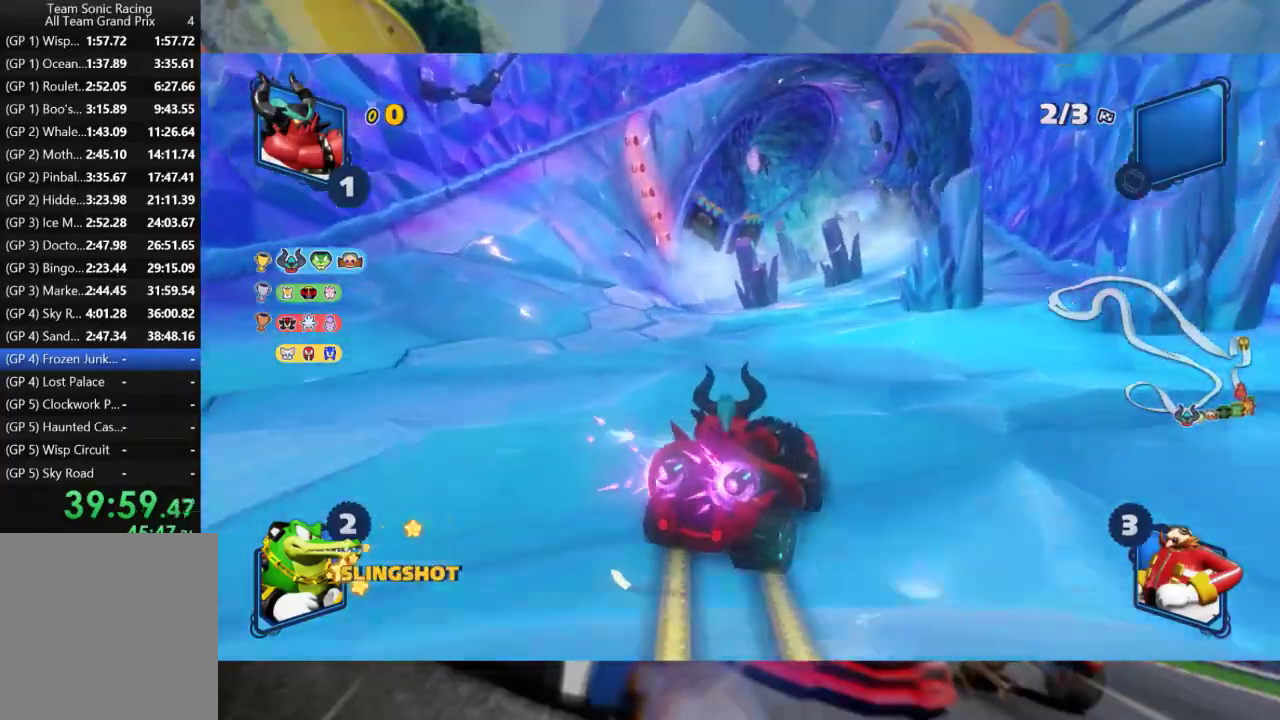
{"dt_ms": 500, "buttons": ["L2", "R2"], "left_stick": "left", "right_stick": "center", "events": [[383, "left_stick", "center"], [450, "left_stick", "left"]]}
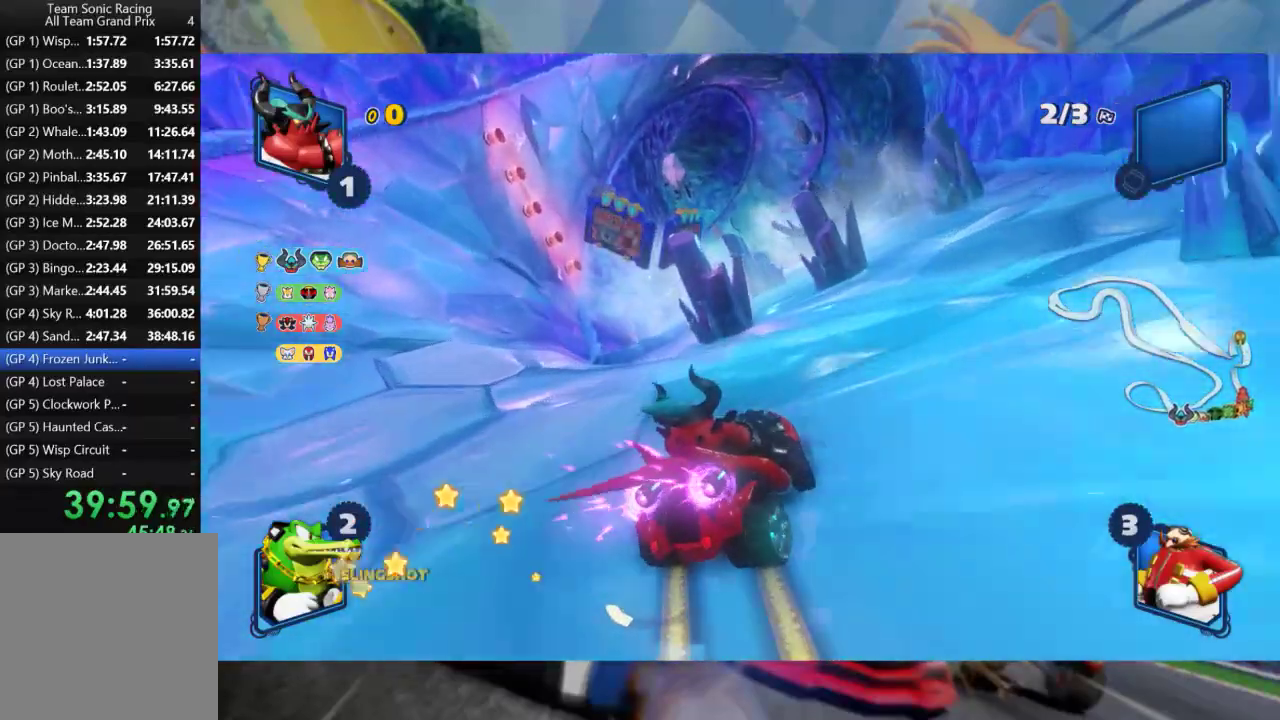
{"dt_ms": 500, "buttons": ["L2", "R2"], "left_stick": "left", "right_stick": "center", "events": [[150, "left_stick", "center"], [217, "left_stick", "left"]]}
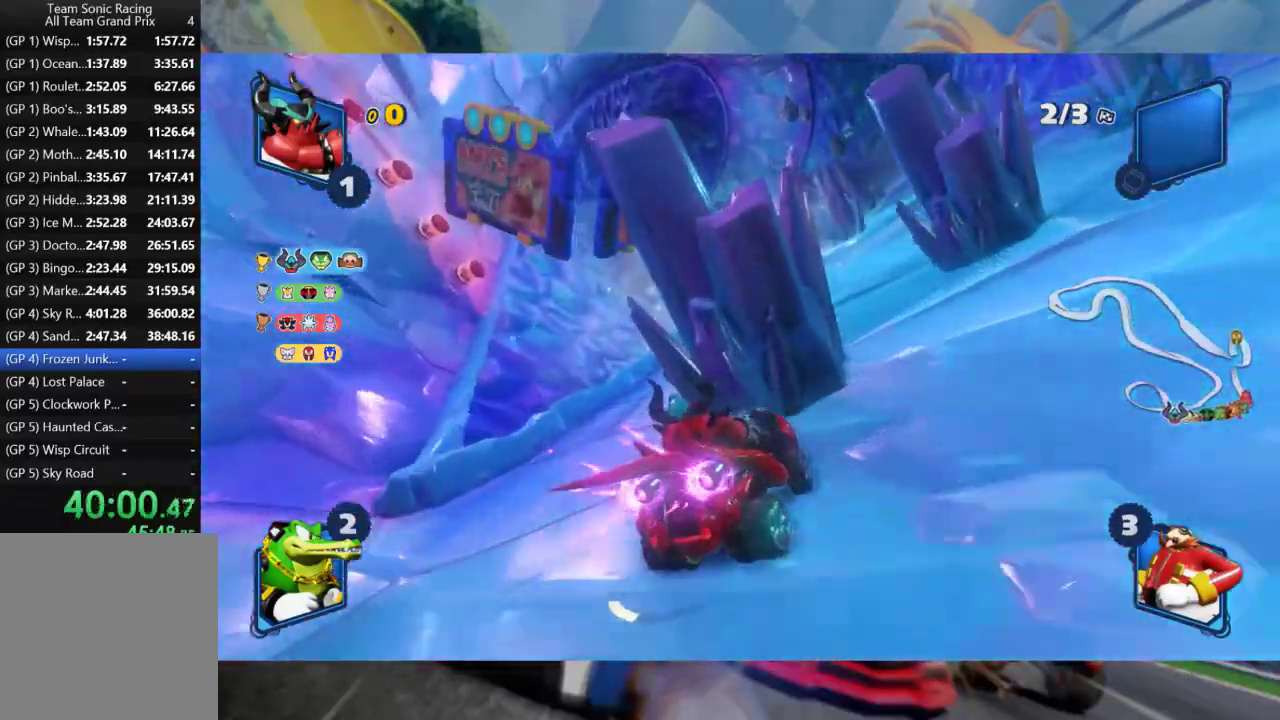
{"dt_ms": 500, "buttons": ["L2", "R2"], "left_stick": "center", "right_stick": "center", "events": [[200, "left_stick", "center"]]}
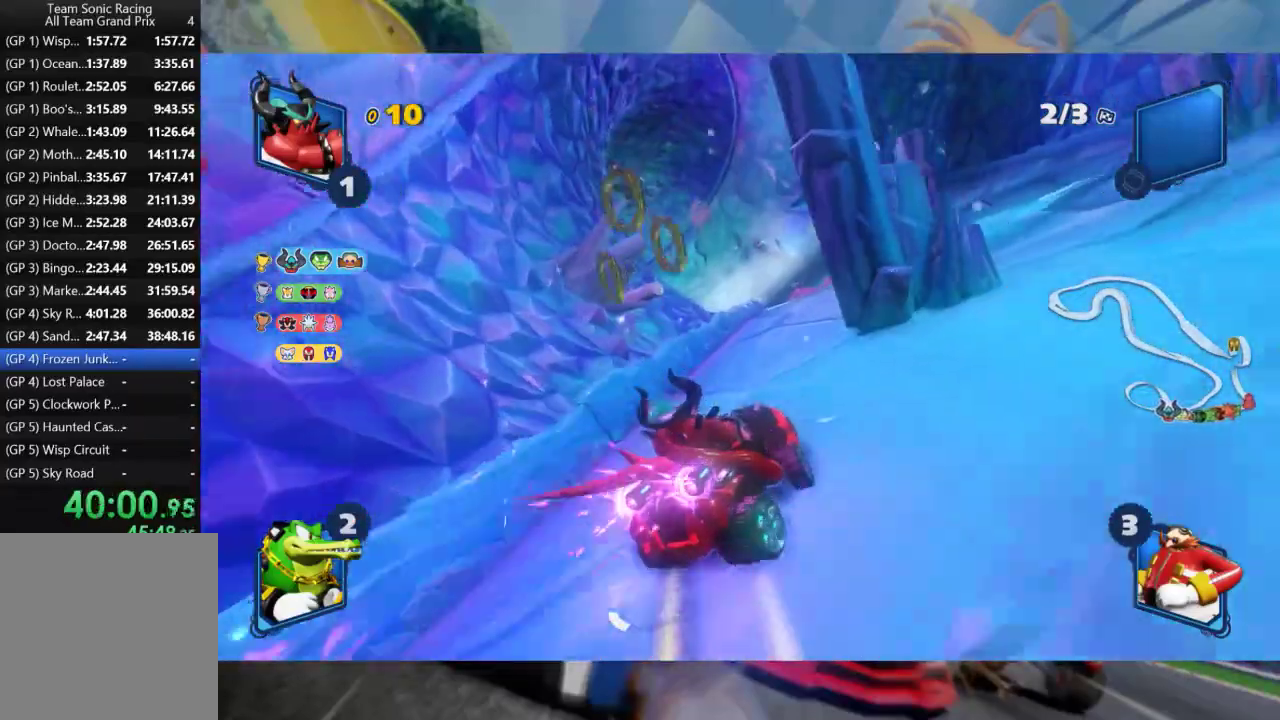
{"dt_ms": 500, "buttons": ["L2", "R2"], "left_stick": "left", "right_stick": "center", "events": [[483, "left_stick", "left"]]}
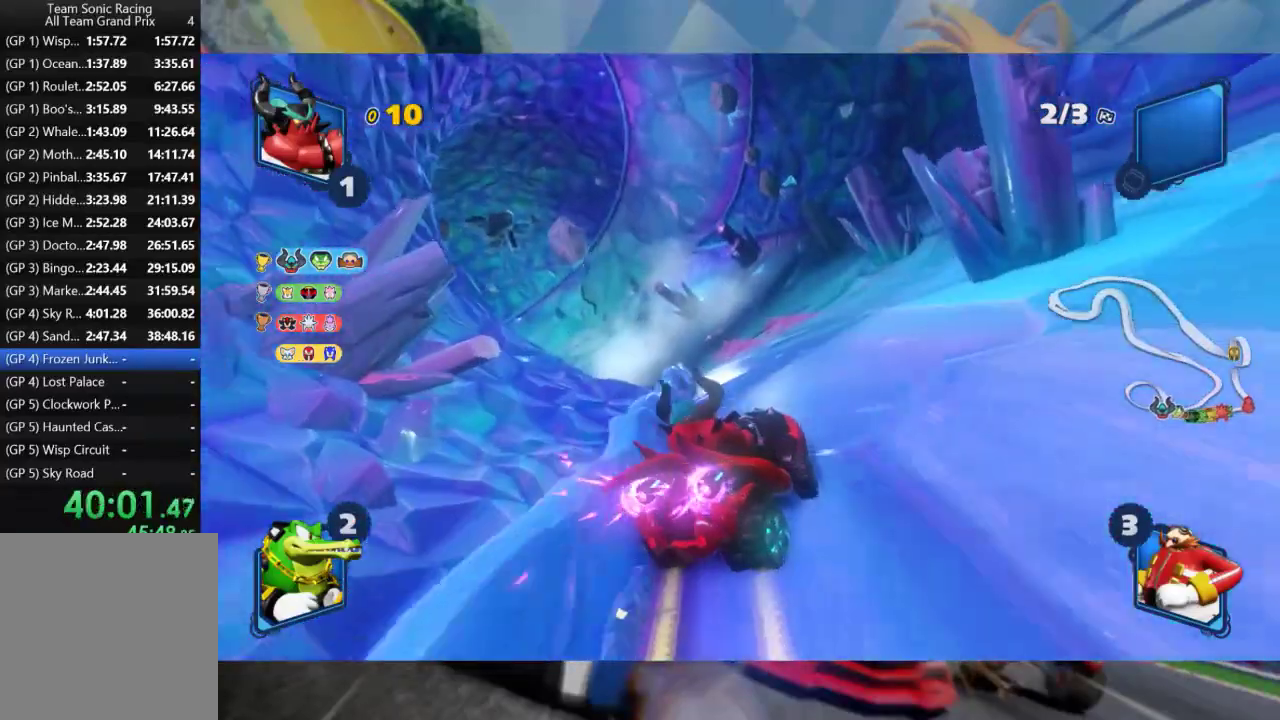
{"dt_ms": 500, "buttons": ["L2", "R2"], "left_stick": "left", "right_stick": "center", "events": []}
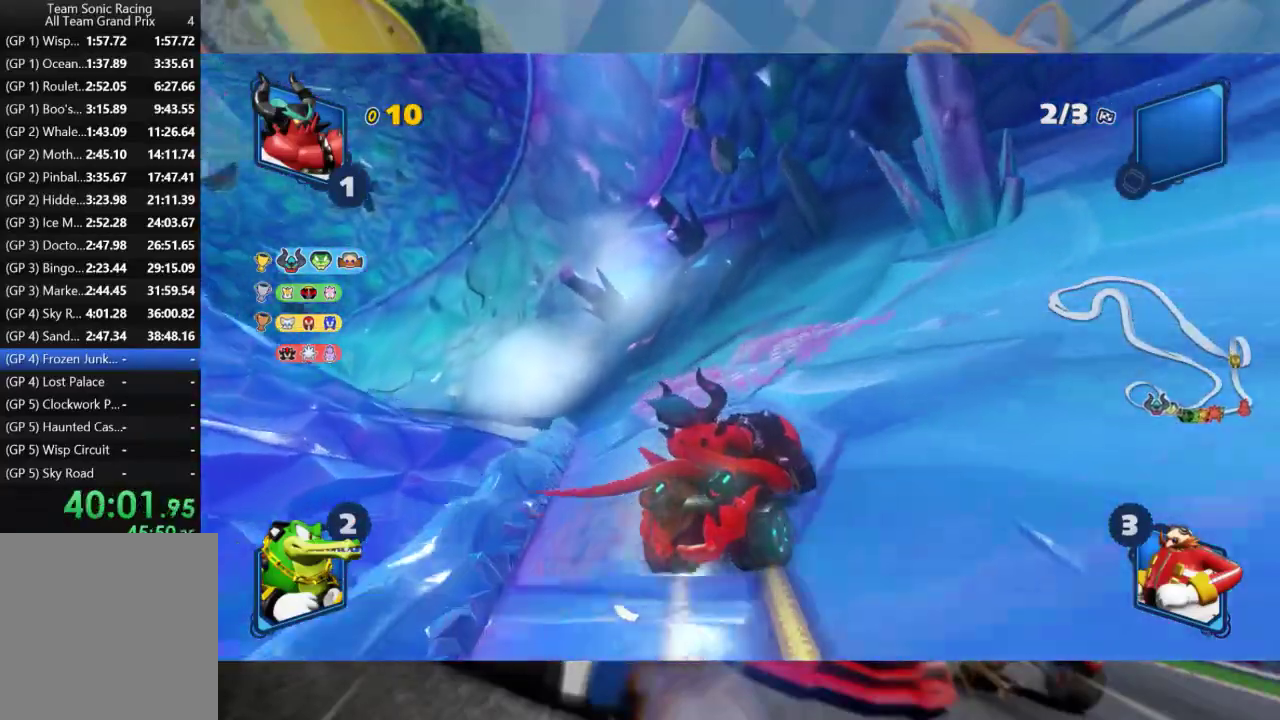
{"dt_ms": 500, "buttons": ["R2"], "left_stick": "left", "right_stick": "center", "events": [[250, "L2", "up"]]}
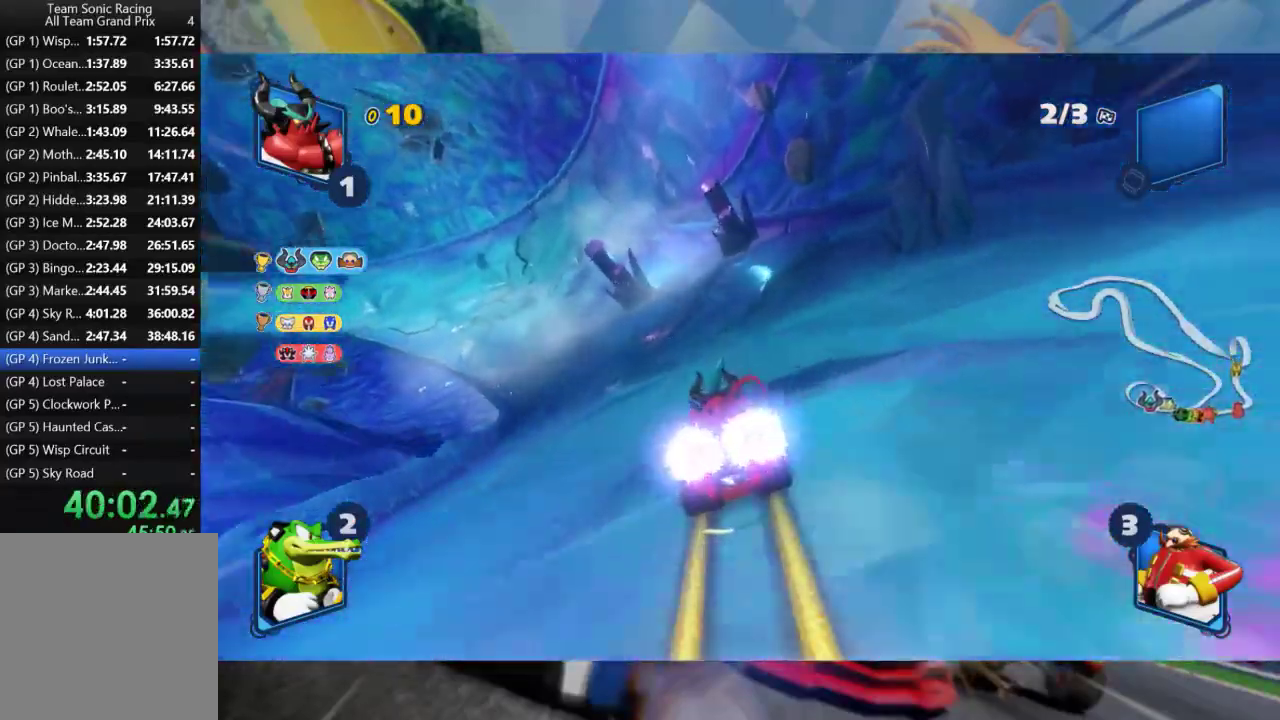
{"dt_ms": 500, "buttons": ["L2", "R2"], "left_stick": "left", "right_stick": "center", "events": [[33, "L2", "down"]]}
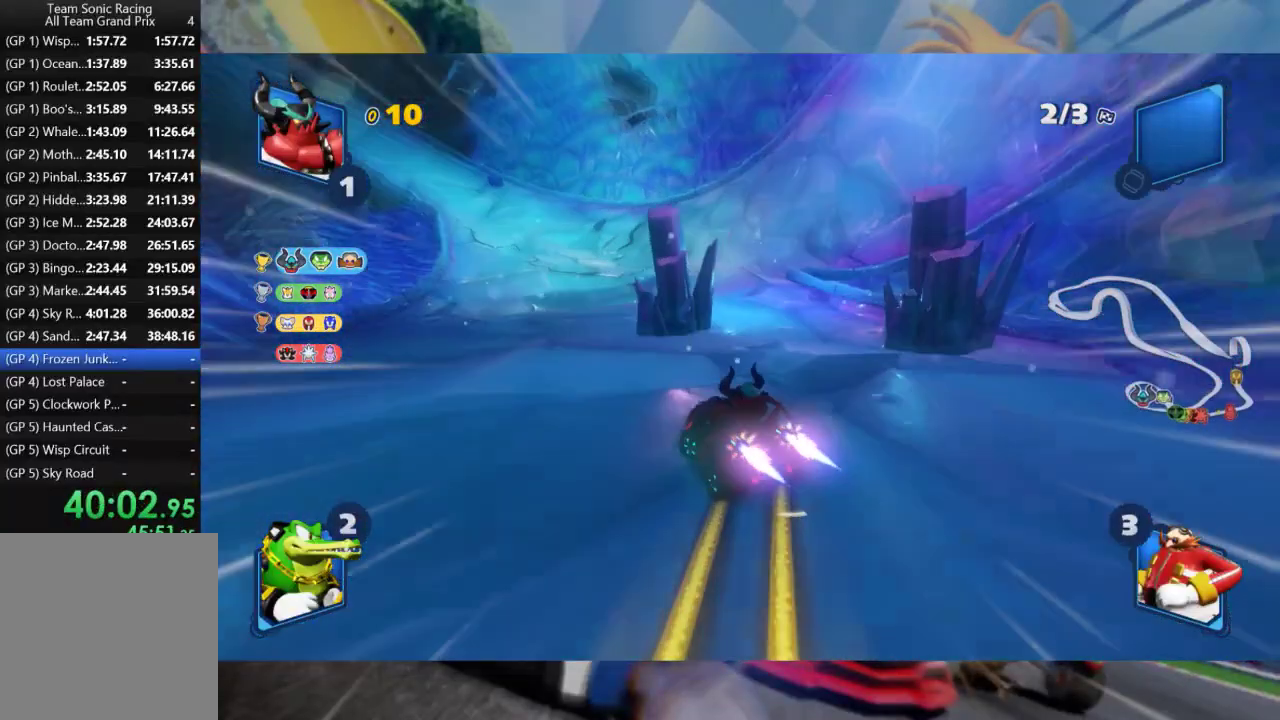
{"dt_ms": 500, "buttons": ["L2", "R2"], "left_stick": "center", "right_stick": "center", "events": [[500, "left_stick", "center"]]}
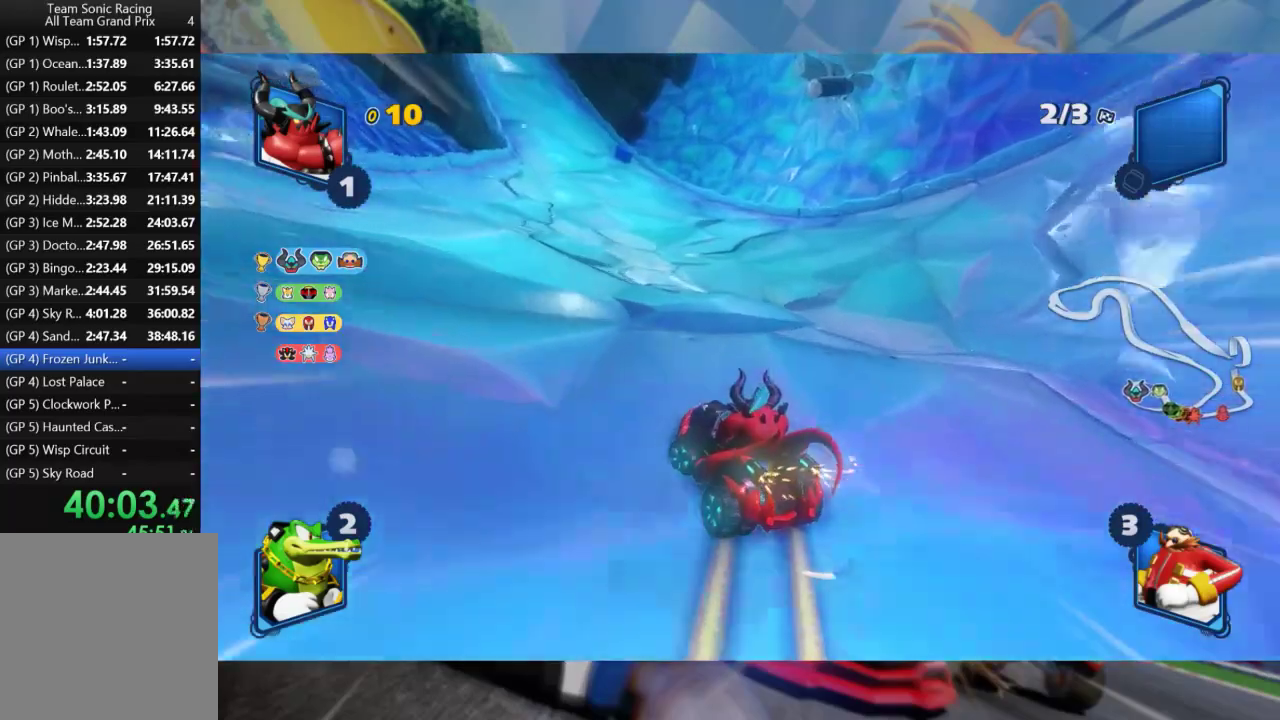
{"dt_ms": 500, "buttons": ["L2", "R2"], "left_stick": "center", "right_stick": "center", "events": [[117, "left_stick", "left"], [467, "left_stick", "center"]]}
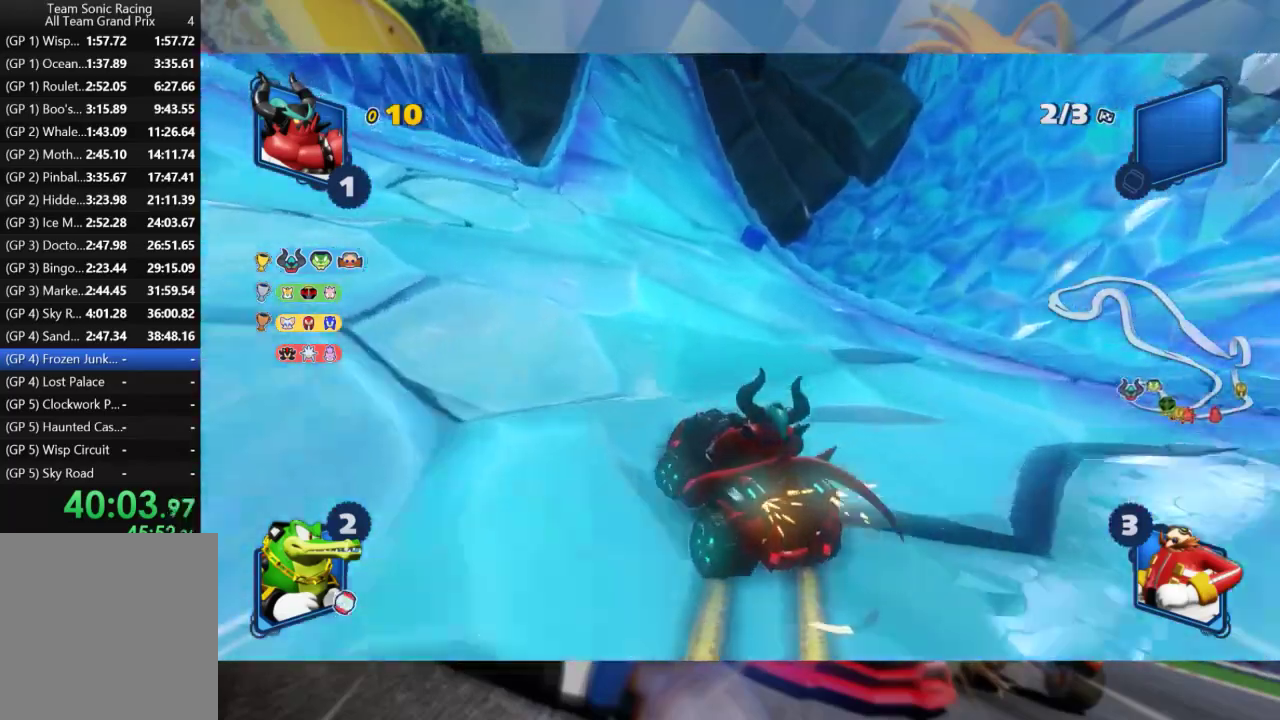
{"dt_ms": 500, "buttons": ["L2", "R2"], "left_stick": "right", "right_stick": "center", "events": [[267, "left_stick", "right"]]}
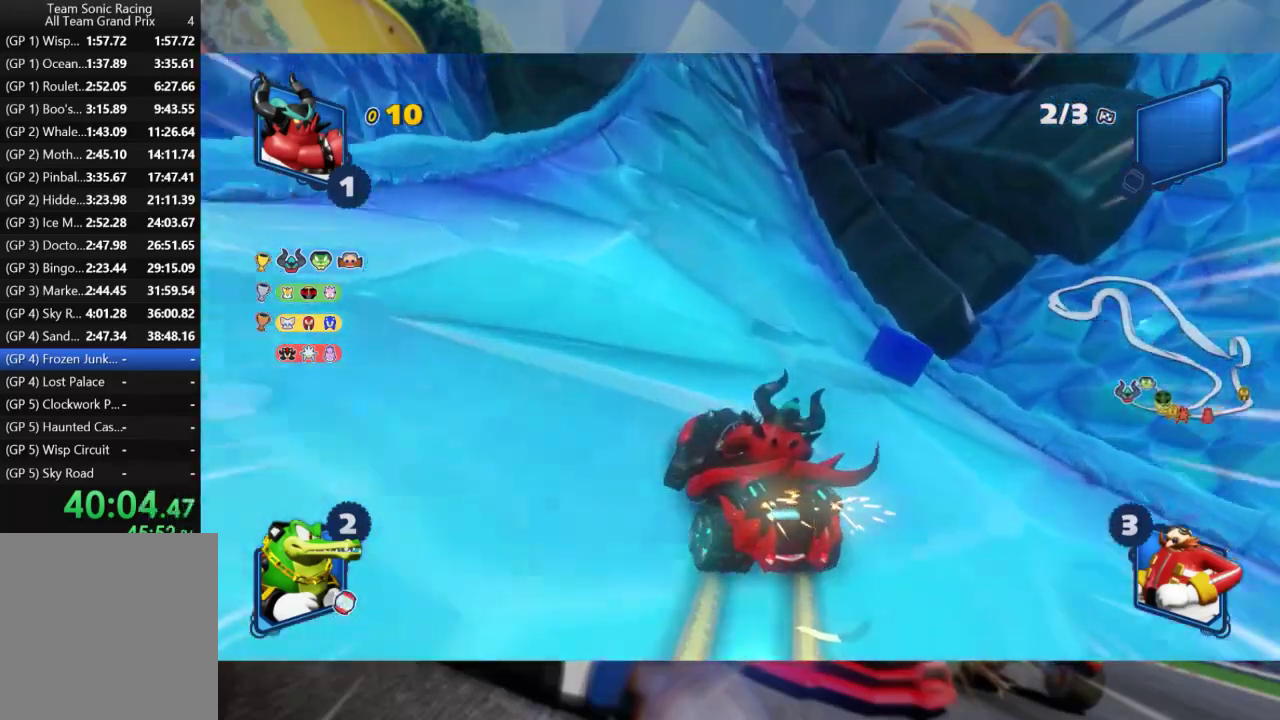
{"dt_ms": 500, "buttons": ["L2", "R2"], "left_stick": "center", "right_stick": "center", "events": [[83, "left_stick", "center"]]}
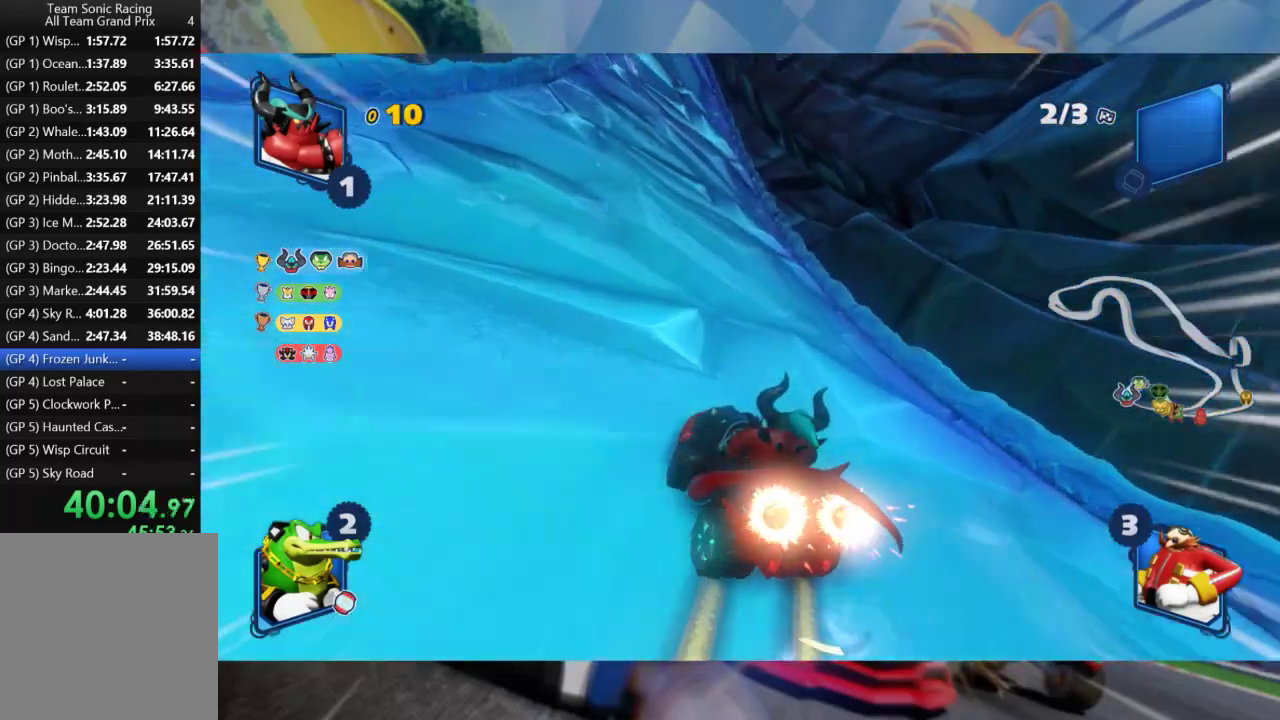
{"dt_ms": 500, "buttons": ["L2", "R2"], "left_stick": "center", "right_stick": "center", "events": [[50, "left_stick", "left"], [233, "left_stick", "center"]]}
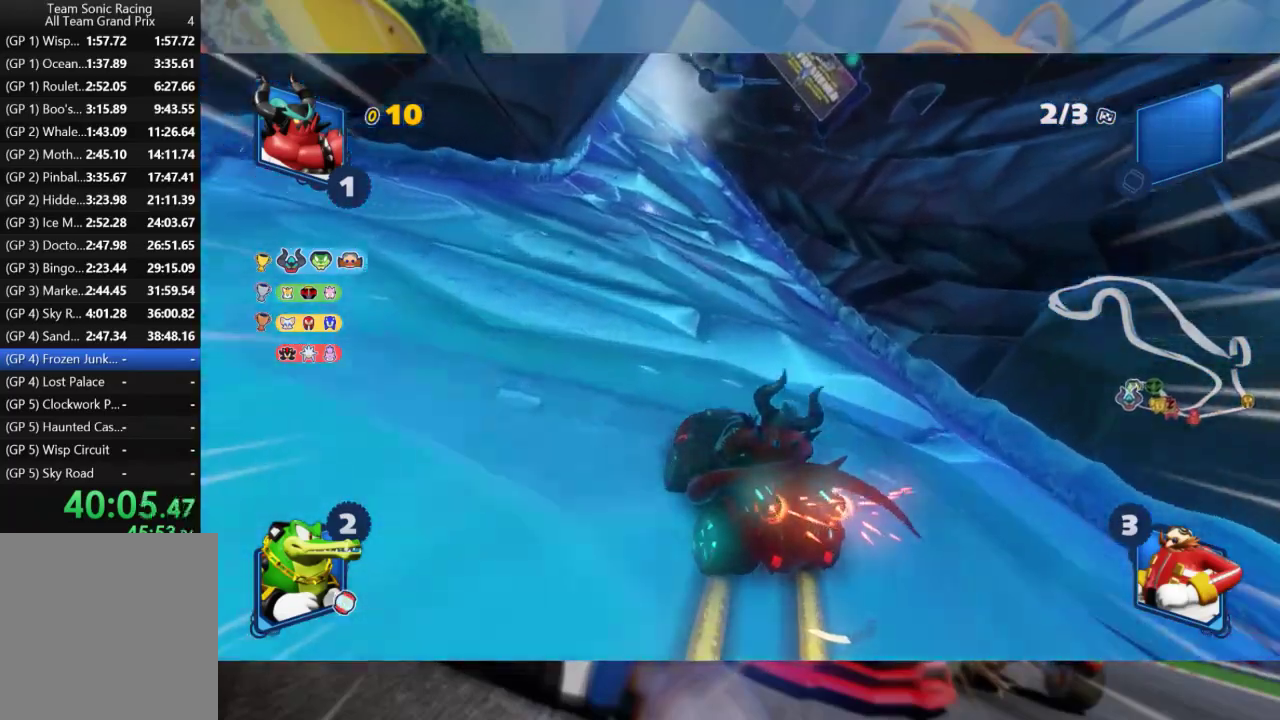
{"dt_ms": 500, "buttons": ["L2", "R2"], "left_stick": "center", "right_stick": "center", "events": []}
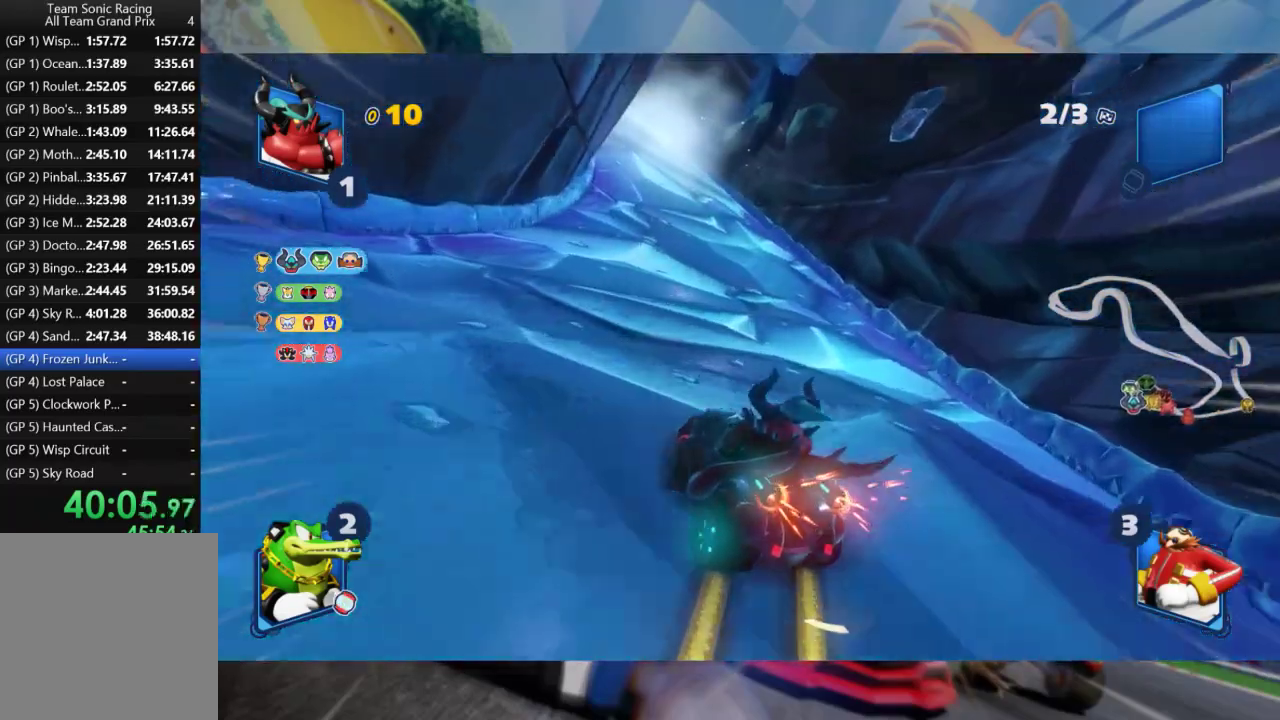
{"dt_ms": 500, "buttons": ["L2", "R2"], "left_stick": "center", "right_stick": "center", "events": [[50, "left_stick", "left"], [267, "left_stick", "center"], [400, "left_stick", "left"], [467, "left_stick", "center"]]}
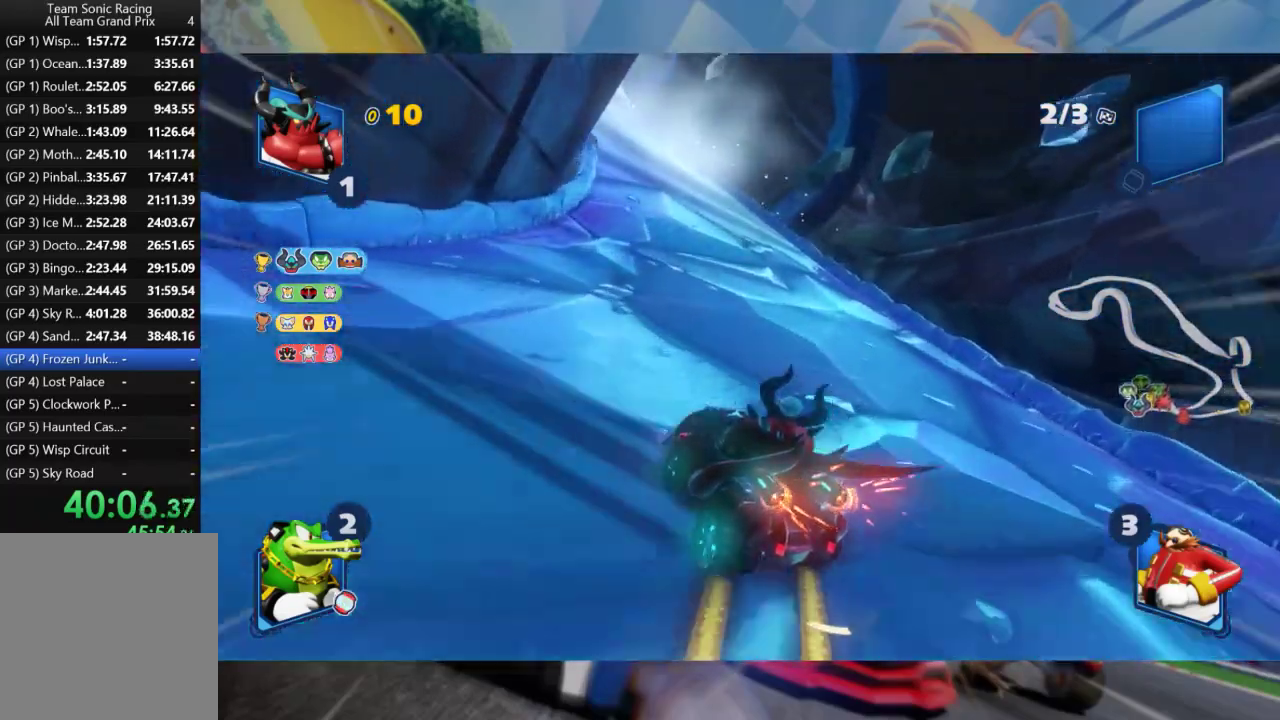
{"dt_ms": 500, "buttons": ["L2", "R2"], "left_stick": "center", "right_stick": "center", "events": [[267, "left_stick", "left"], [450, "left_stick", "center"]]}
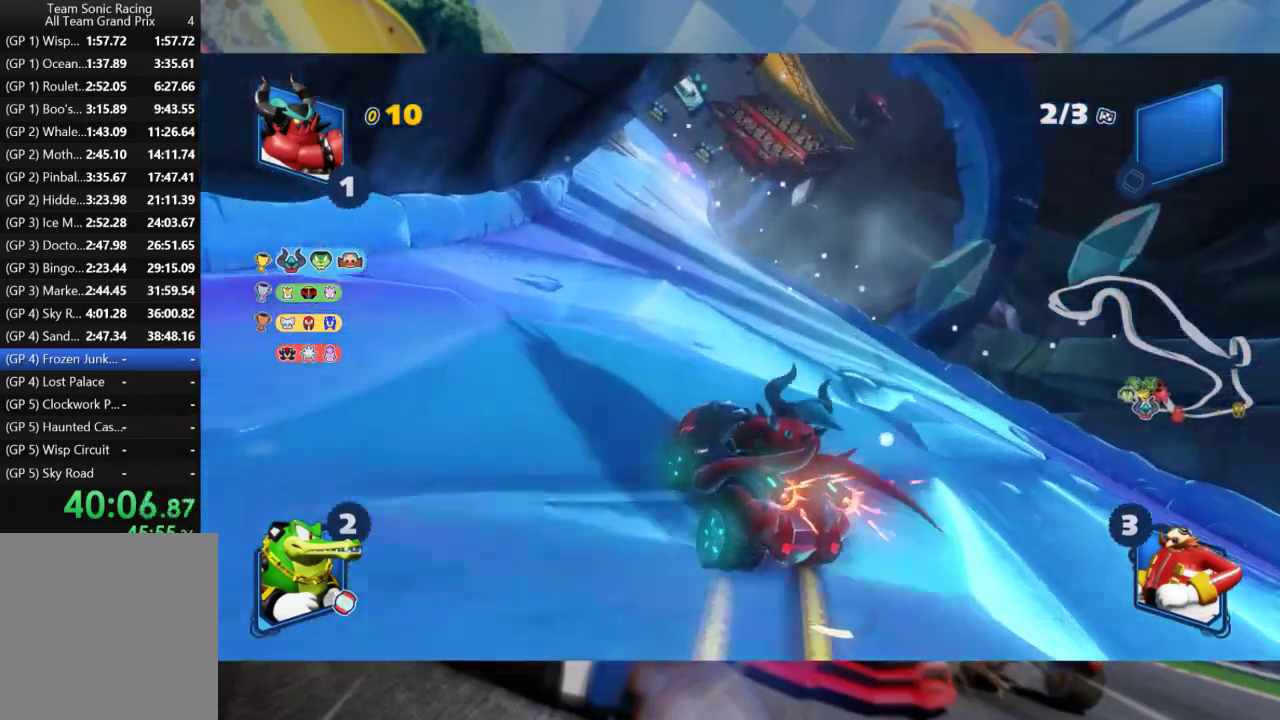
{"dt_ms": 500, "buttons": ["L2", "R2"], "left_stick": "center", "right_stick": "center", "events": [[183, "left_stick", "right"], [367, "left_stick", "center"]]}
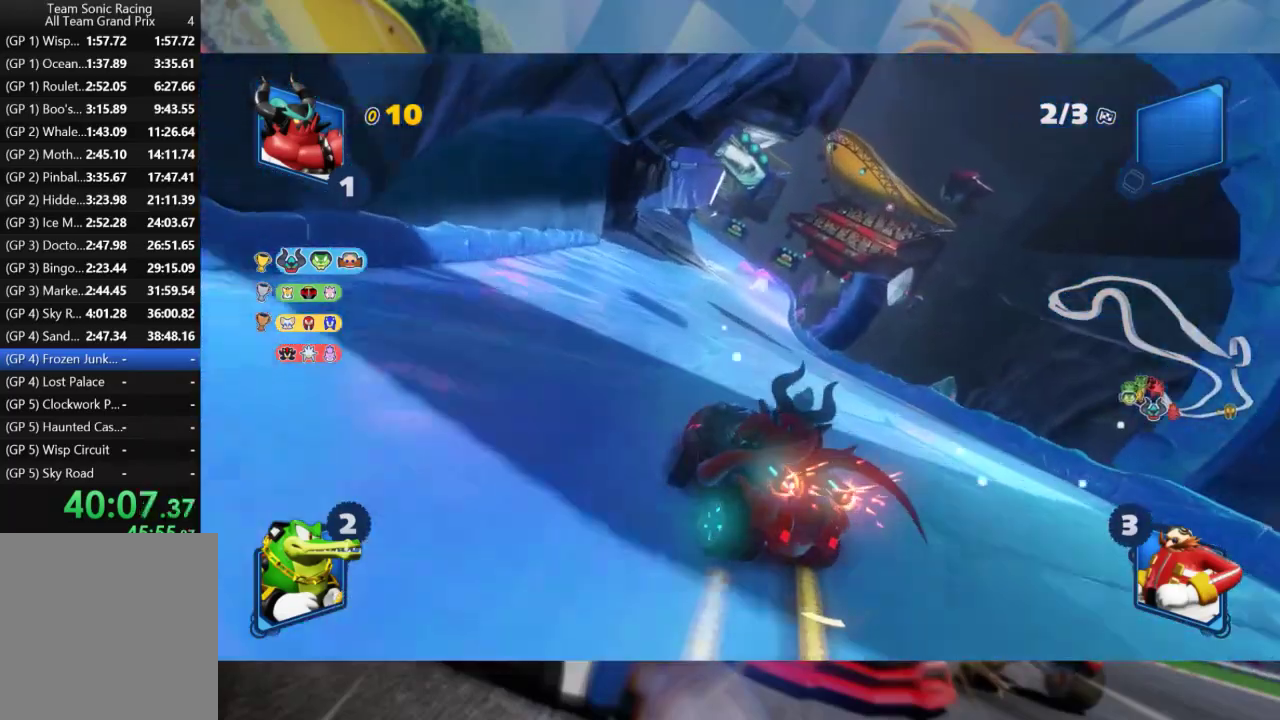
{"dt_ms": 500, "buttons": ["L2", "R2"], "left_stick": "center", "right_stick": "center", "events": [[17, "left_stick", "right"], [483, "left_stick", "center"]]}
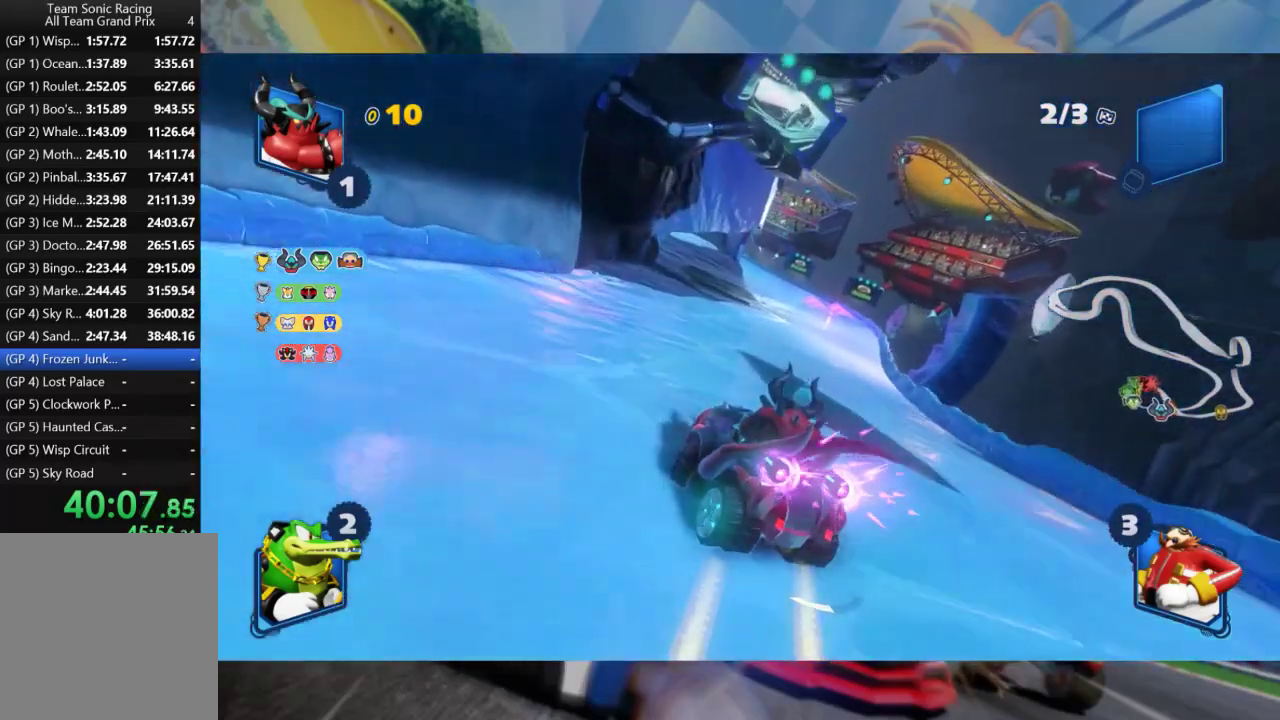
{"dt_ms": 500, "buttons": ["L2", "R2"], "left_stick": "right", "right_stick": "center", "events": [[33, "left_stick", "right"], [133, "left_stick", "center"], [367, "left_stick", "right"]]}
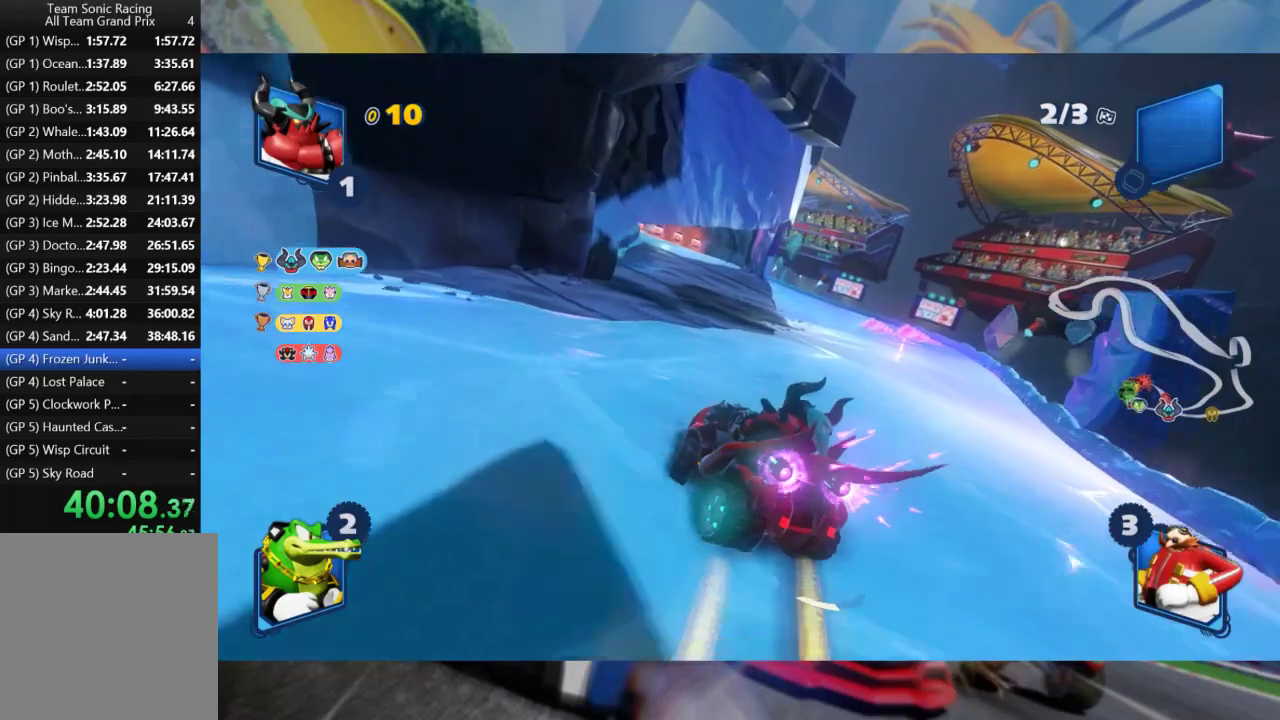
{"dt_ms": 1000, "buttons": ["L2", "R2"], "left_stick": "right", "right_stick": "center", "events": [[50, "left_stick", "center"], [133, "left_stick", "right"], [333, "left_stick", "center"], [383, "left_stick", "right"], [517, "left_stick", "center"], [583, "left_stick", "right"]]}
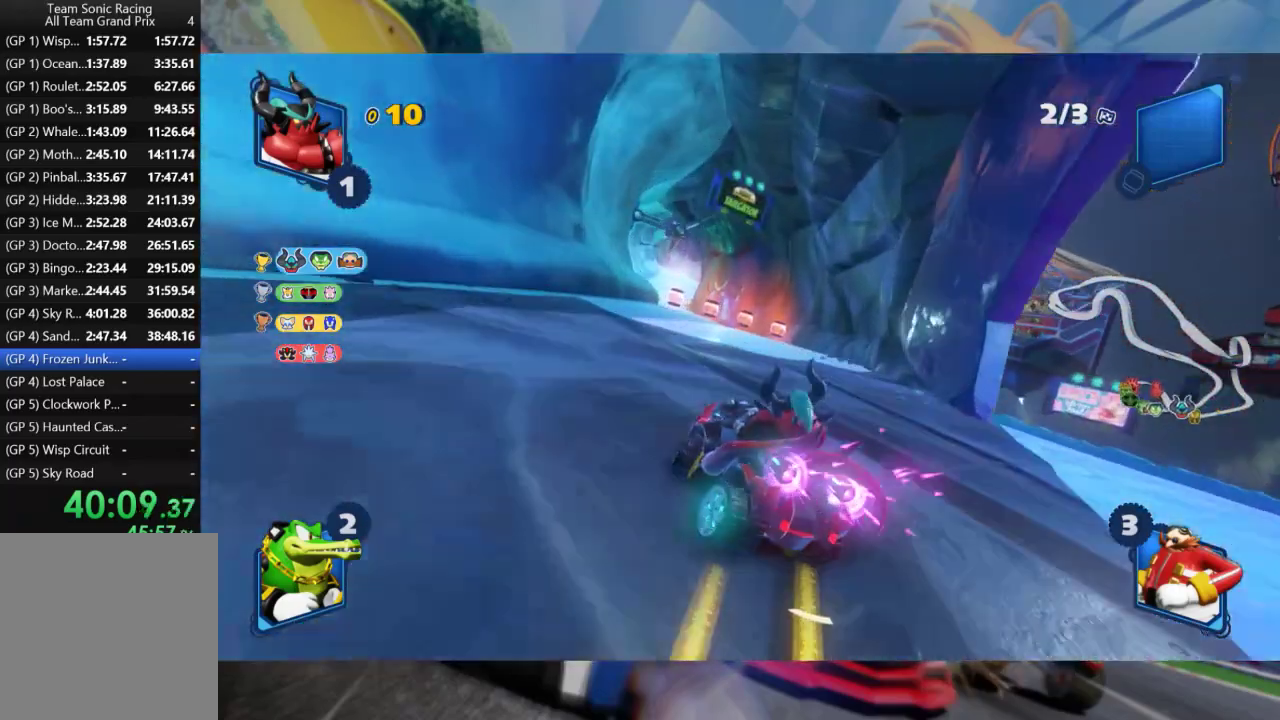
{"dt_ms": 500, "buttons": ["L2", "R2"], "left_stick": "center", "right_stick": "center", "events": [[33, "left_stick", "center"], [100, "left_stick", "right"], [233, "left_stick", "center"]]}
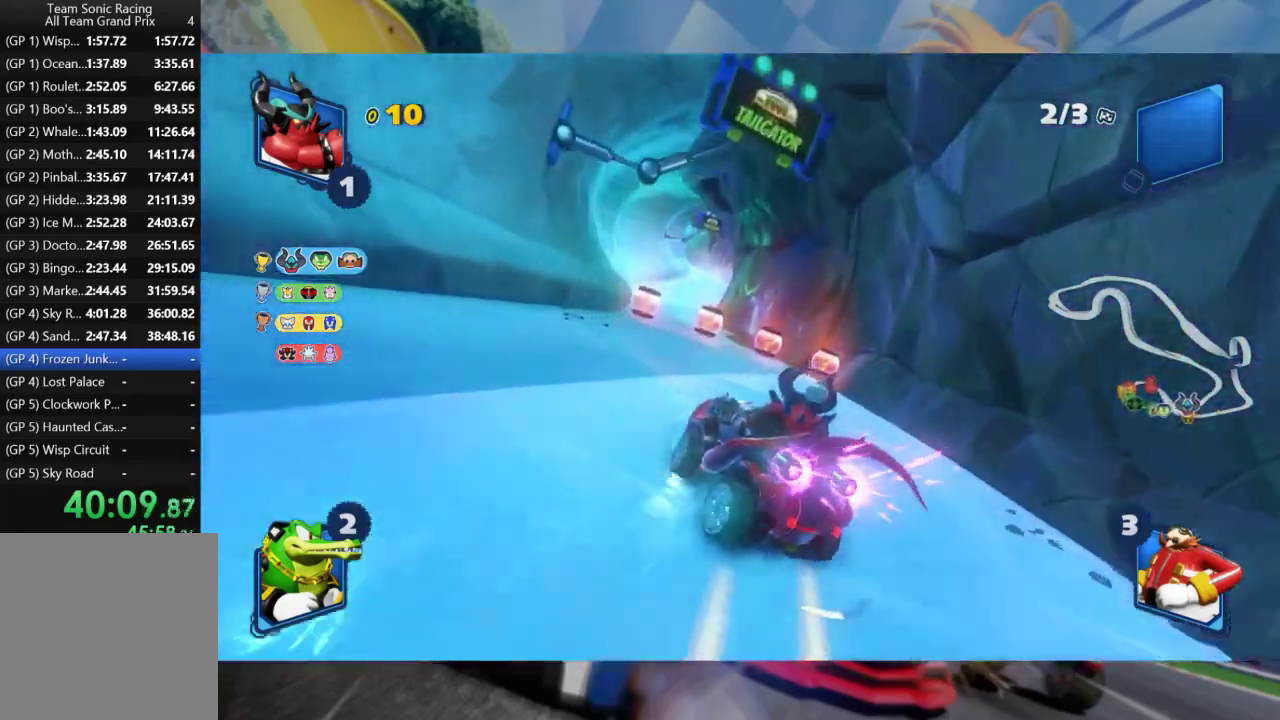
{"dt_ms": 500, "buttons": ["L2", "R2"], "left_stick": "down-right", "right_stick": "center", "events": [[183, "left_stick", "down-right"]]}
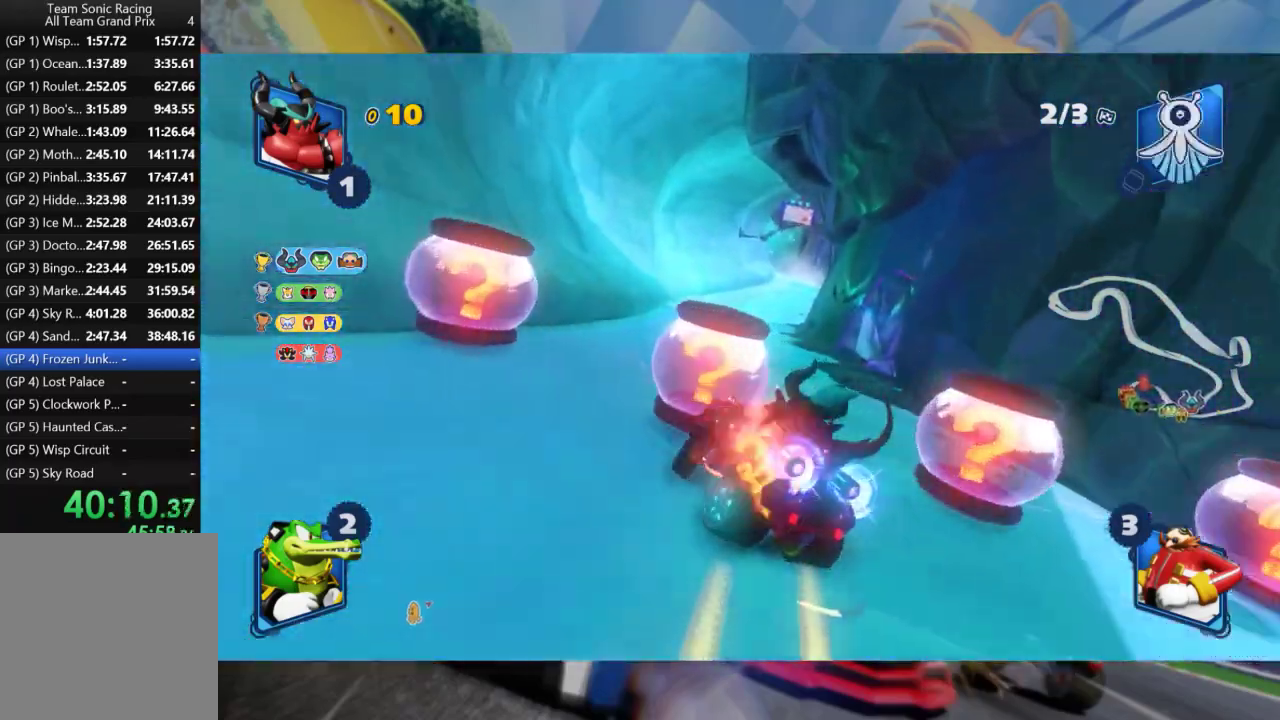
{"dt_ms": 500, "buttons": ["R2"], "left_stick": "center", "right_stick": "center", "events": [[283, "L2", "up"], [417, "left_stick", "center"]]}
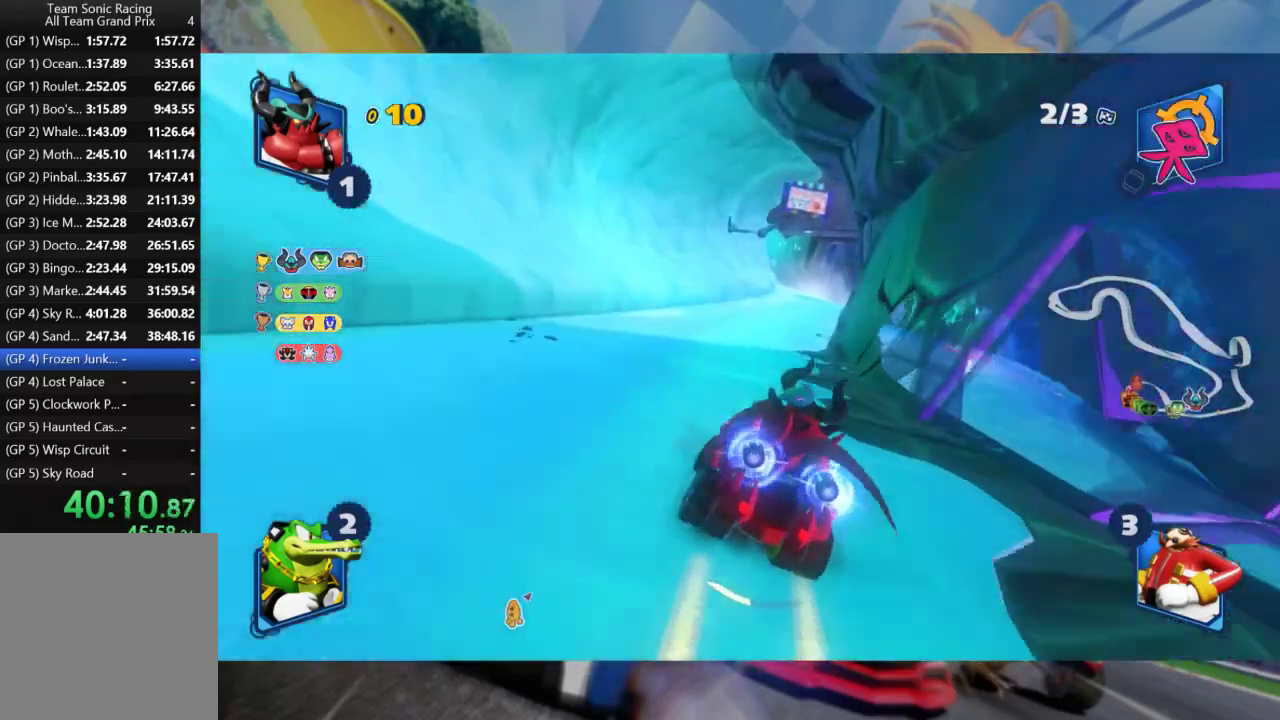
{"dt_ms": 500, "buttons": ["L2", "R2"], "left_stick": "left", "right_stick": "center", "events": [[83, "left_stick", "right"], [467, "left_stick", "left"], [500, "L2", "down"]]}
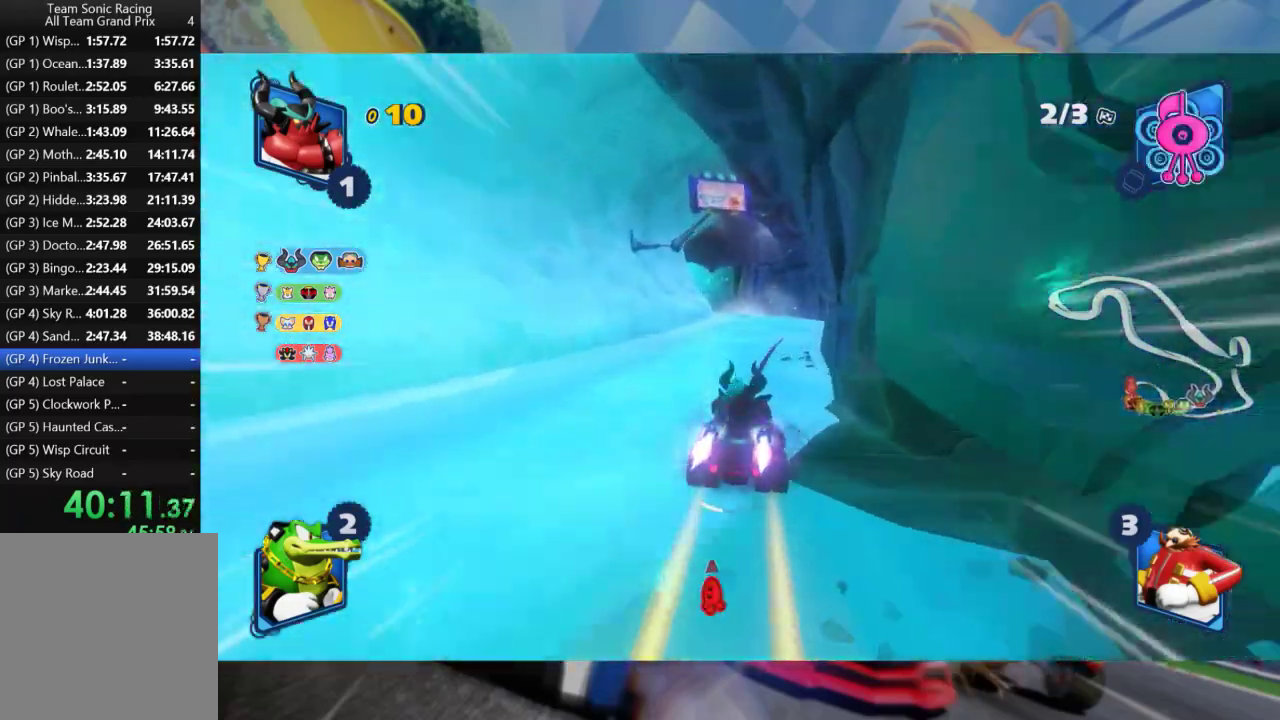
{"dt_ms": 500, "buttons": ["L2", "R2"], "left_stick": "center", "right_stick": "center", "events": [[150, "left_stick", "right"], [267, "left_stick", "center"]]}
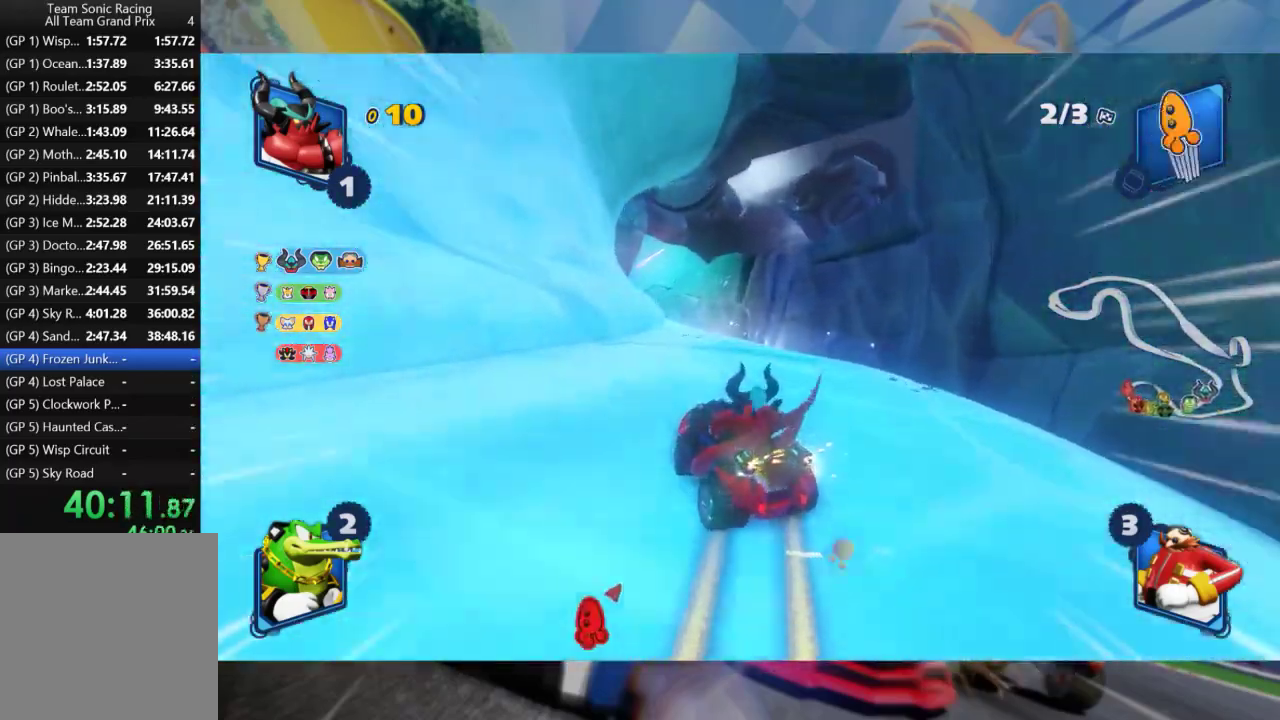
{"dt_ms": 500, "buttons": ["L2", "R2"], "left_stick": "left", "right_stick": "center", "events": [[117, "left_stick", "left"], [250, "left_stick", "center"], [450, "left_stick", "left"]]}
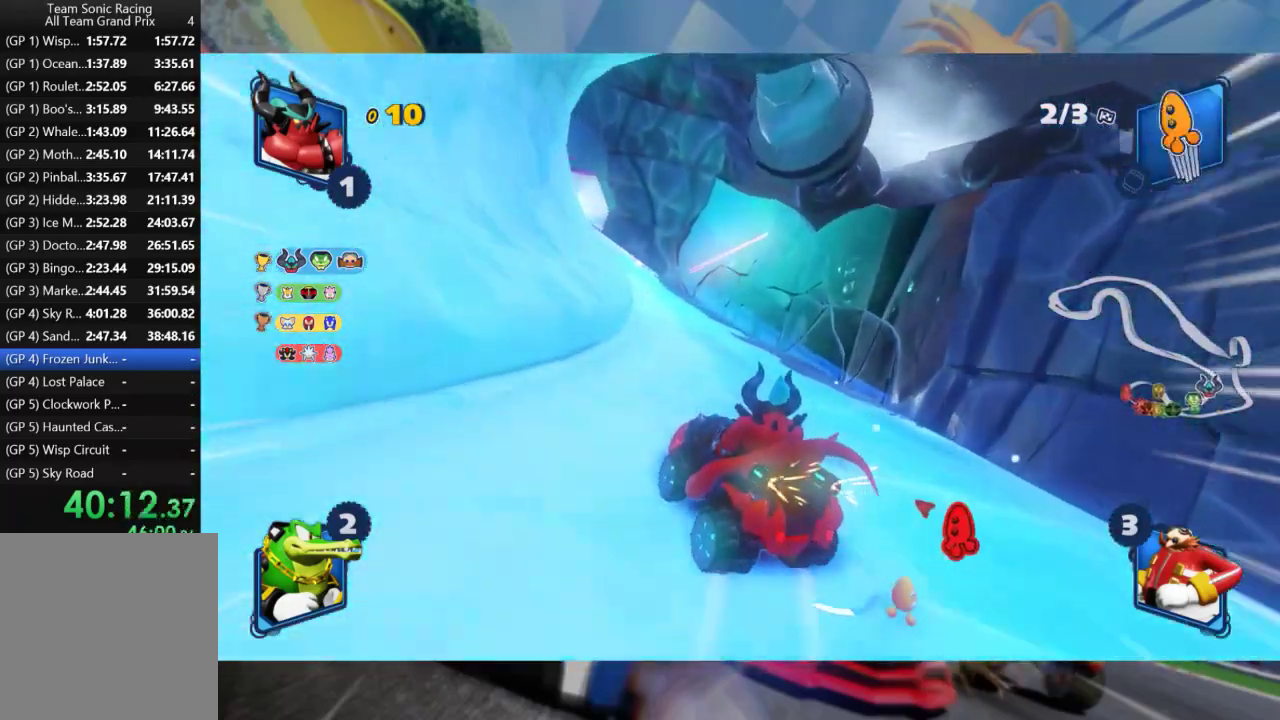
{"dt_ms": 500, "buttons": ["L2", "R2"], "left_stick": "left", "right_stick": "center", "events": [[200, "R2", "up"], [417, "R2", "down"]]}
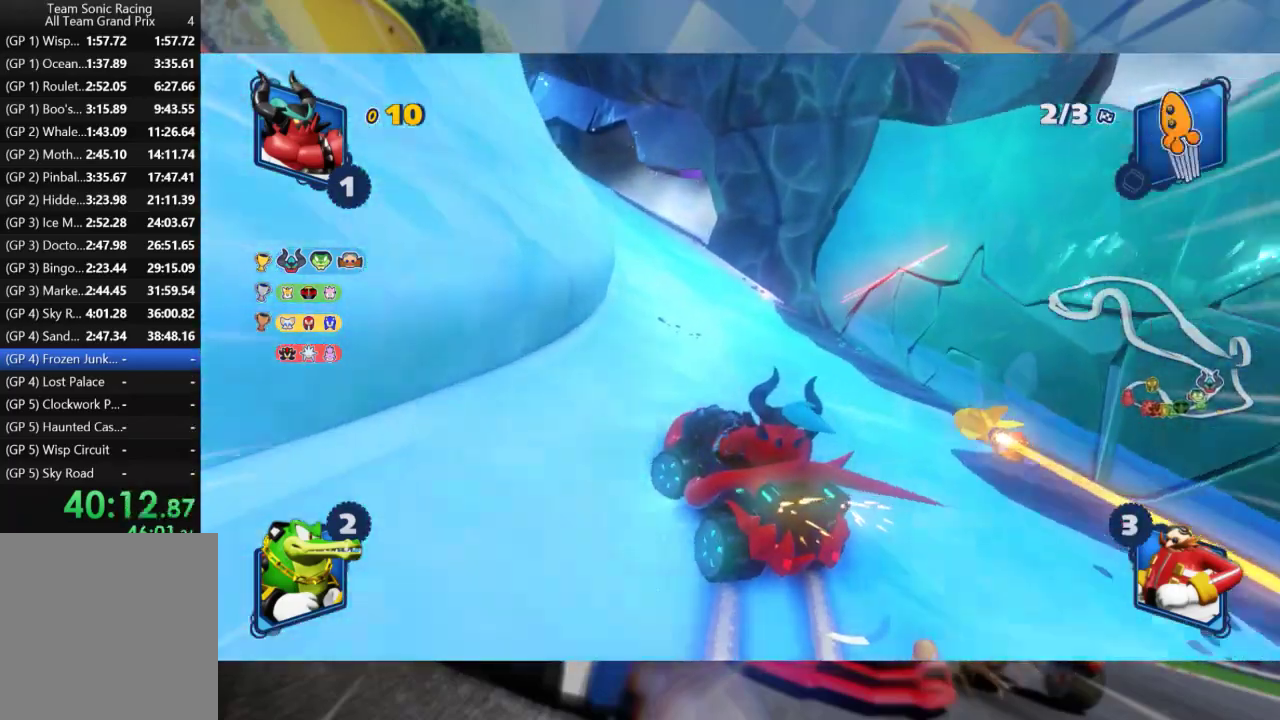
{"dt_ms": 500, "buttons": ["L2", "R2"], "left_stick": "center", "right_stick": "center", "events": [[67, "left_stick", "center"], [183, "left_stick", "right"], [433, "left_stick", "center"]]}